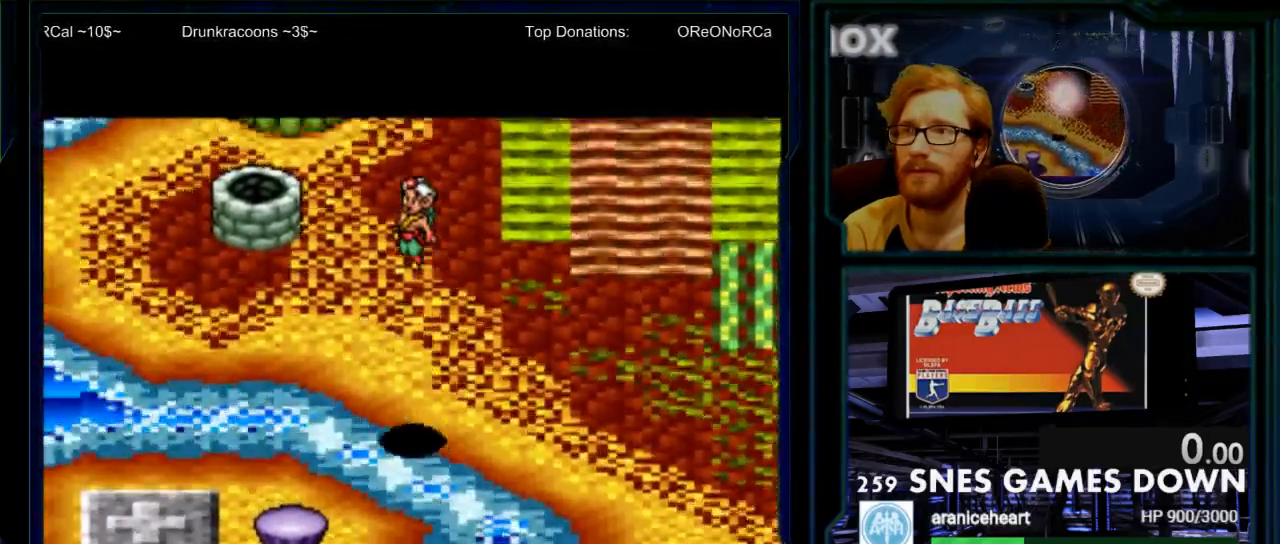
Gameplay with a controller (Nintendo layout); each line is a JSON object with the inputs held at the frame after it (dt_ms = milliseconds from this image to that frame). "events" lists button and stick changes between this image and that frame as [ms after this image, input, new state], when the widget could be followed in between. Not read: L3 R3.
{"dt_ms": 500, "buttons": ["DPAD_DOWN"], "events": [[333, "DPAD_LEFT", "up"]]}
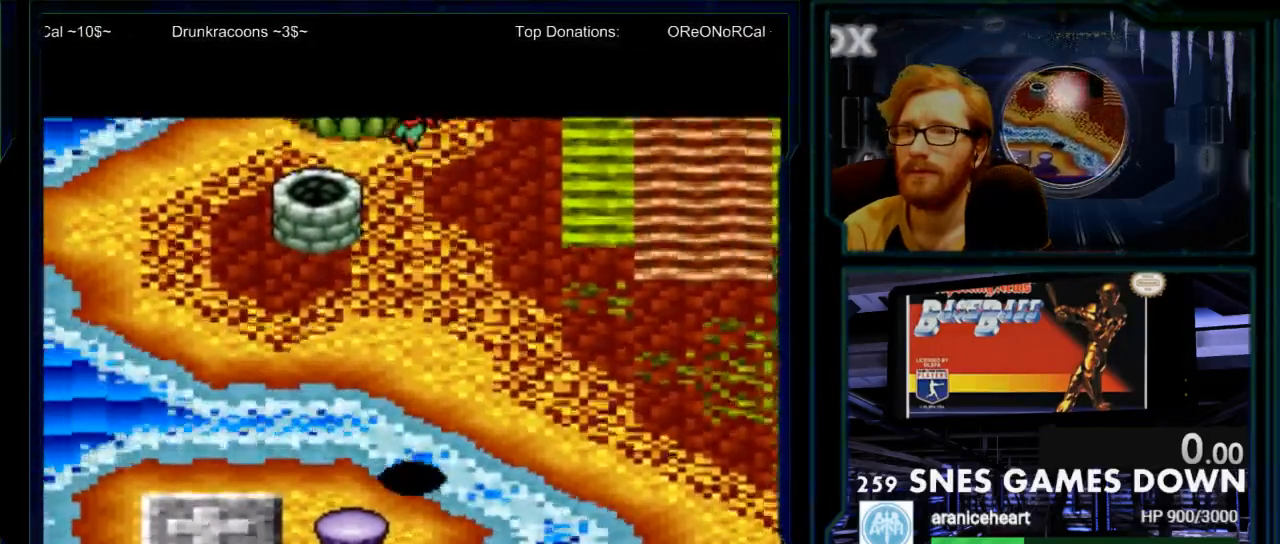
{"dt_ms": 500, "buttons": ["DPAD_DOWN"], "events": []}
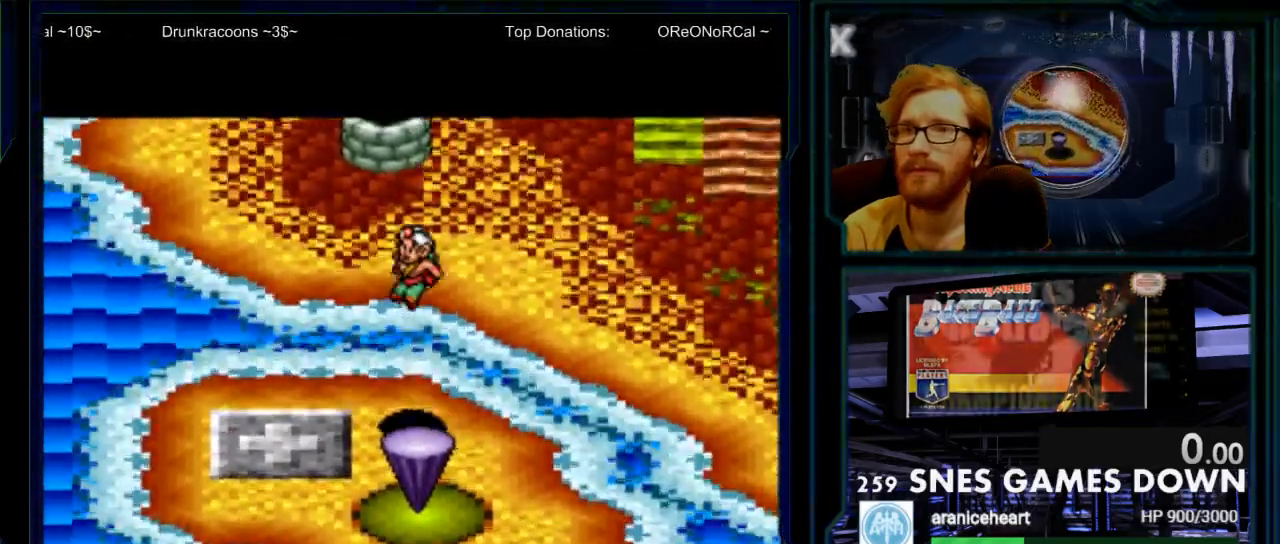
{"dt_ms": 500, "buttons": ["DPAD_LEFT"], "events": [[200, "DPAD_LEFT", "down"], [233, "DPAD_DOWN", "up"]]}
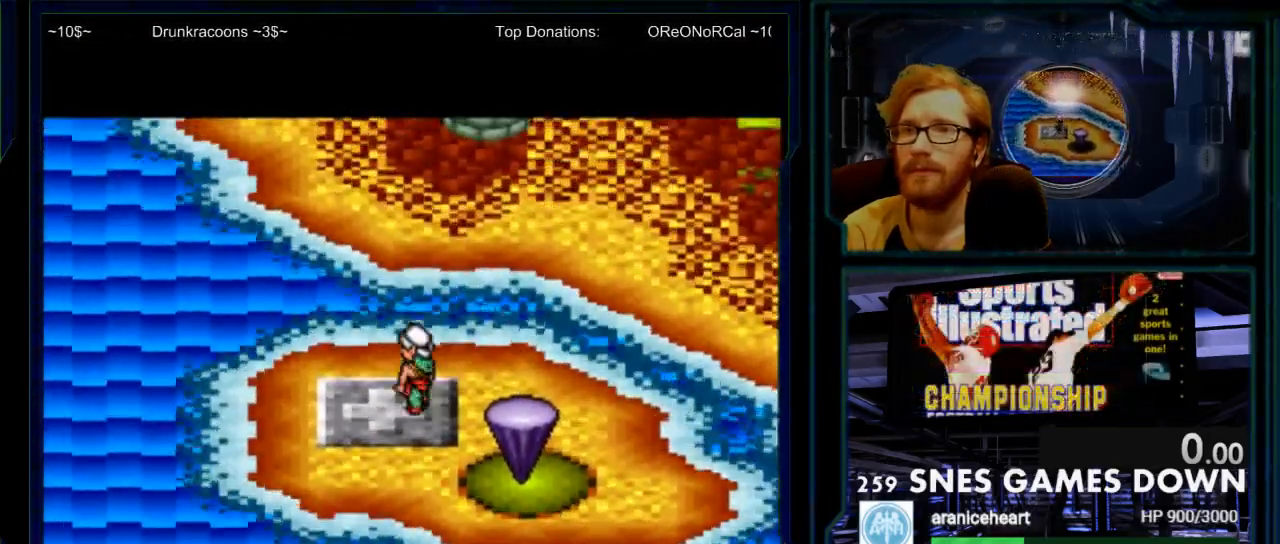
{"dt_ms": 500, "buttons": [], "events": [[117, "DPAD_LEFT", "up"], [150, "Y", "down"], [283, "Y", "up"], [417, "DPAD_DOWN", "down"], [483, "DPAD_DOWN", "up"]]}
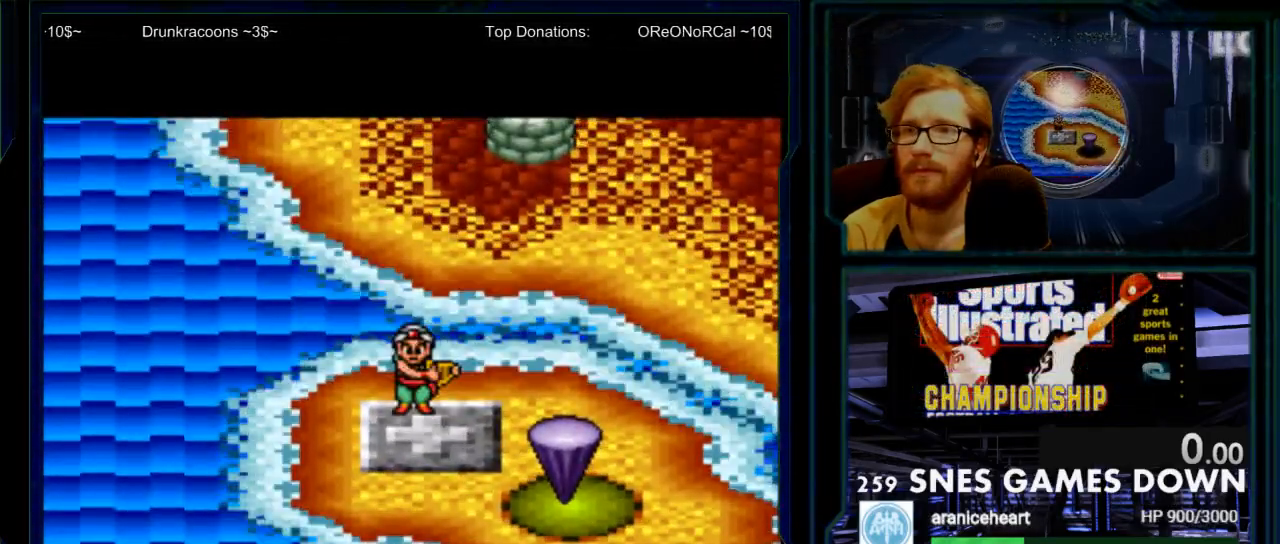
{"dt_ms": 500, "buttons": [], "events": []}
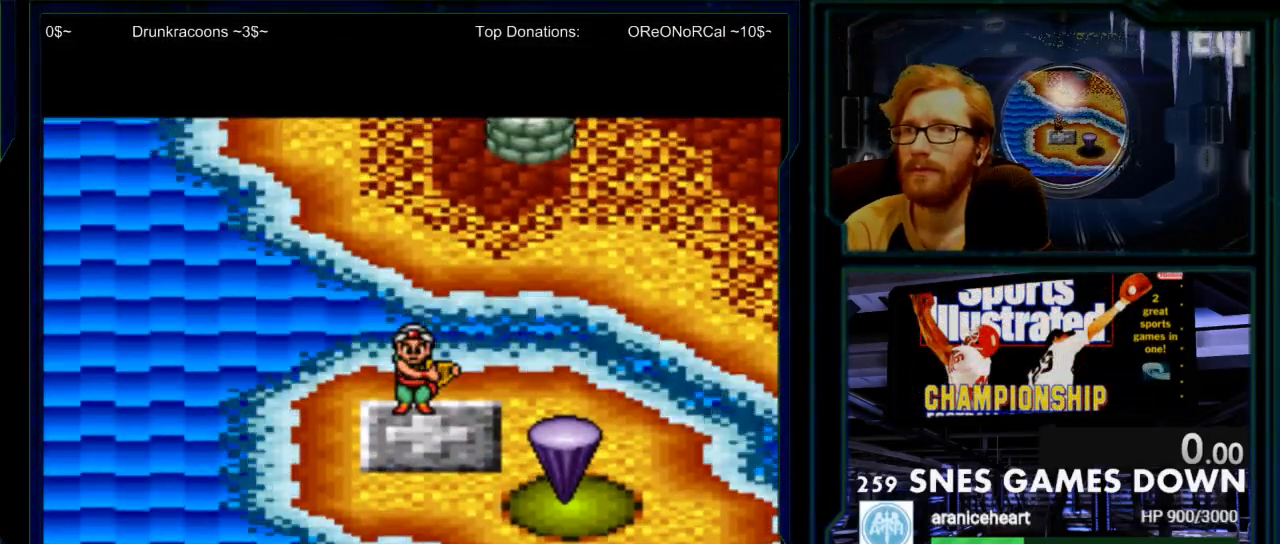
{"dt_ms": 500, "buttons": [], "events": []}
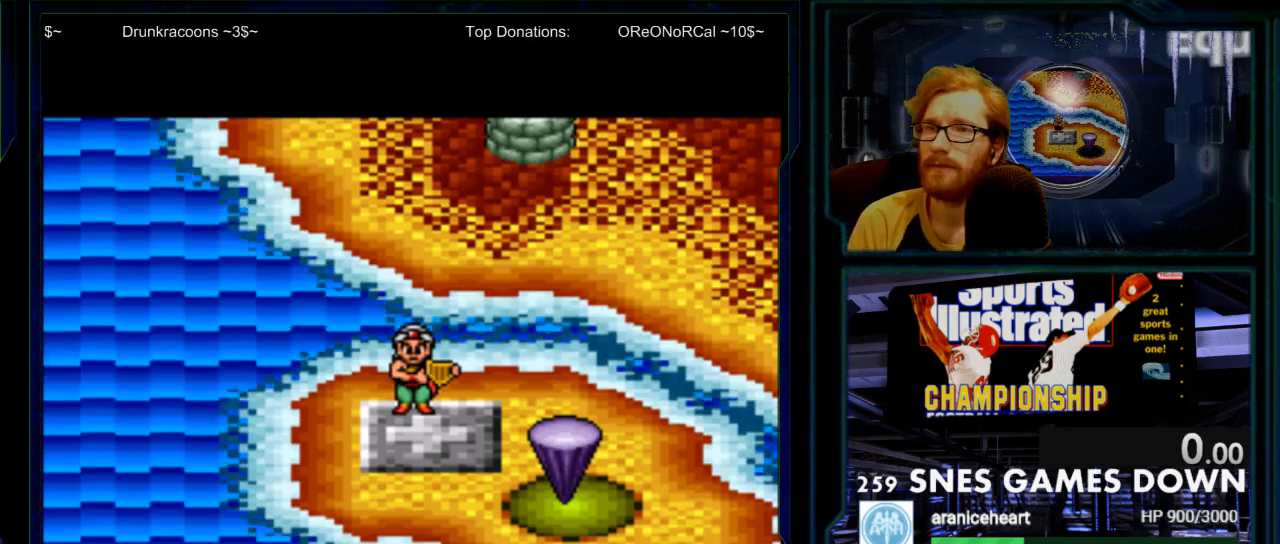
{"dt_ms": 500, "buttons": [], "events": []}
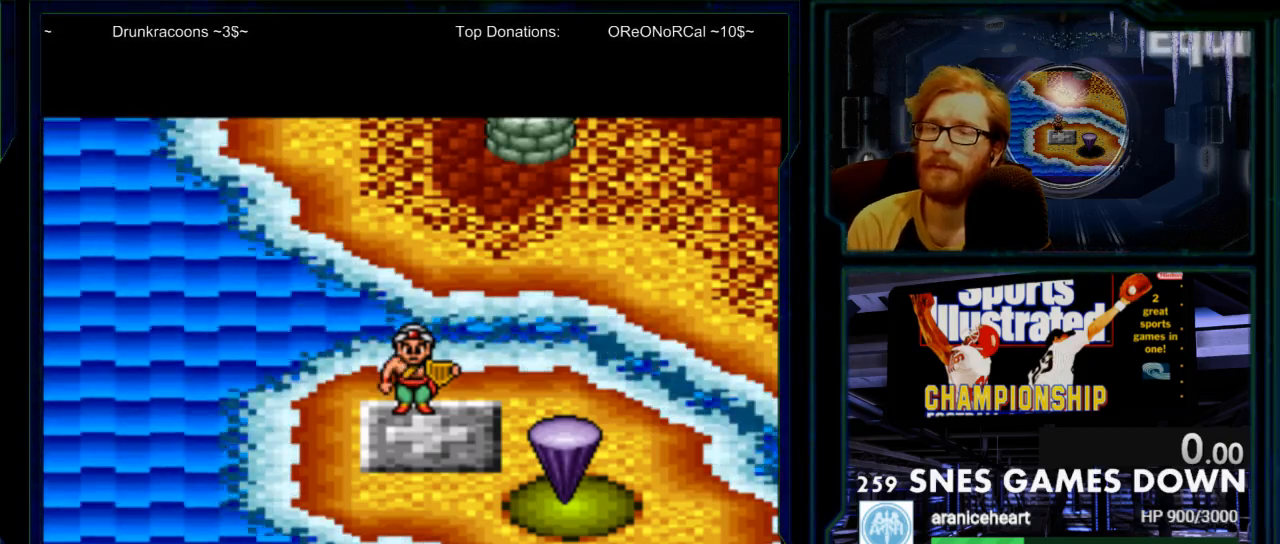
{"dt_ms": 500, "buttons": [], "events": []}
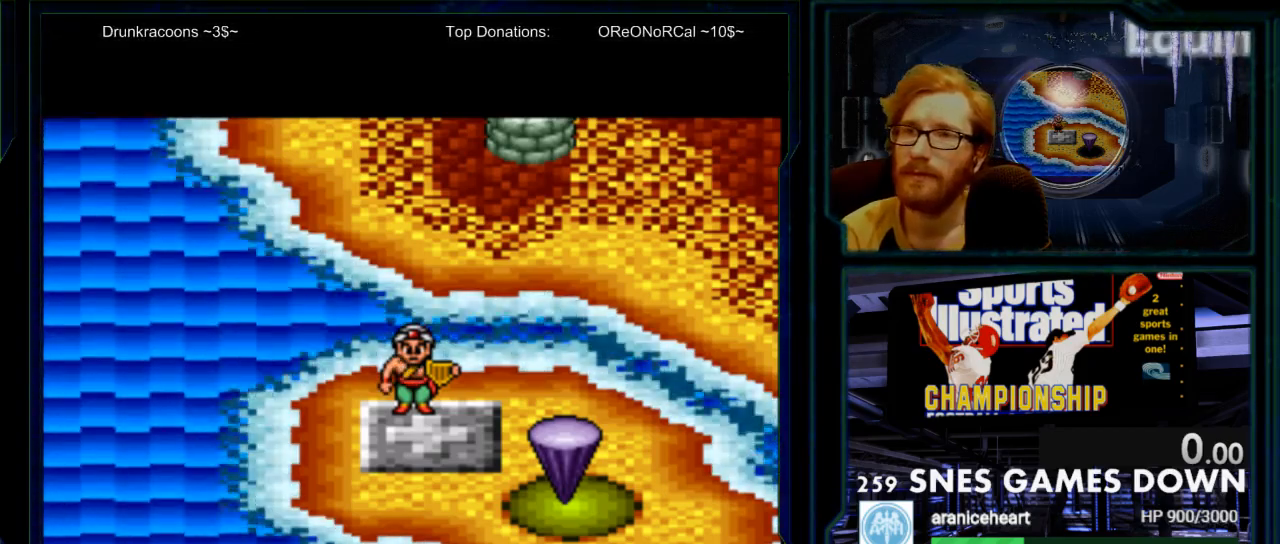
{"dt_ms": 500, "buttons": [], "events": [[67, "DPAD_RIGHT", "down"], [267, "DPAD_RIGHT", "up"]]}
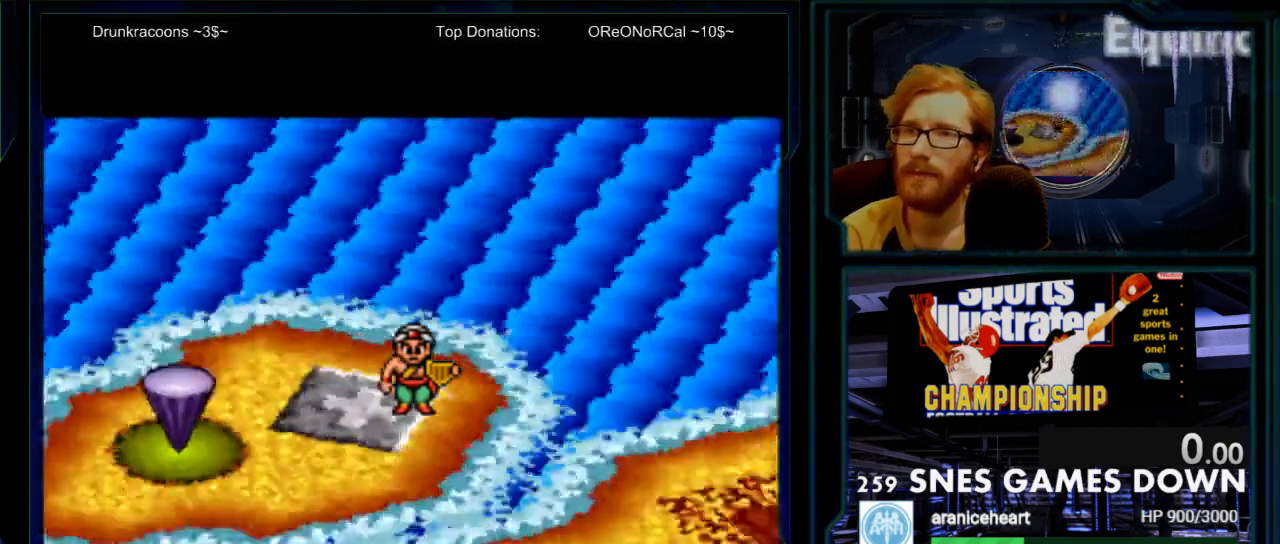
{"dt_ms": 500, "buttons": [], "events": []}
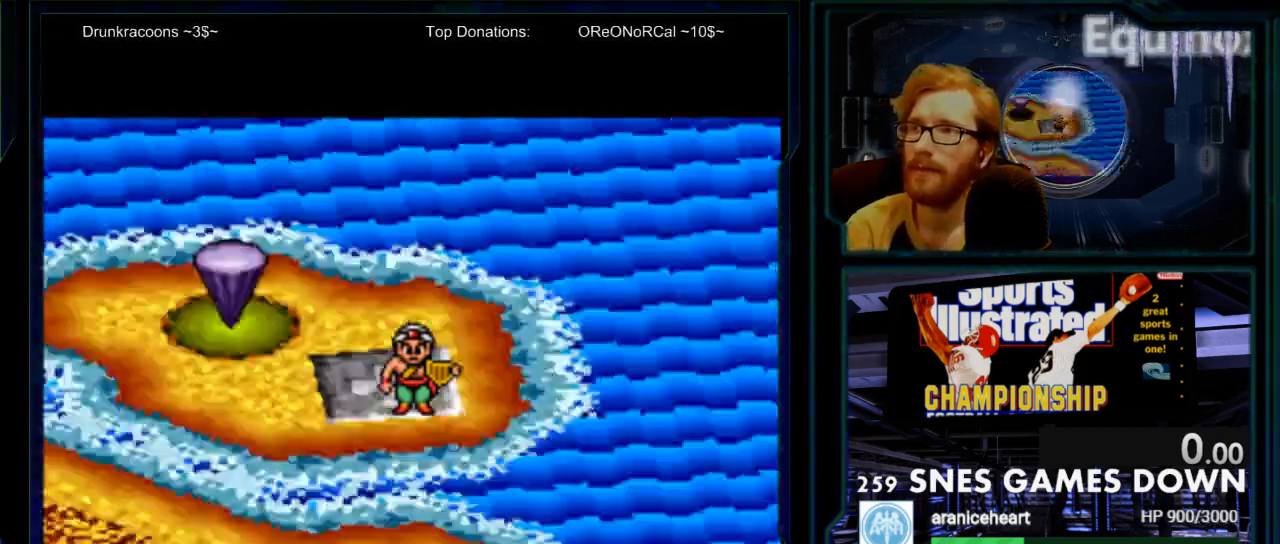
{"dt_ms": 500, "buttons": [], "events": []}
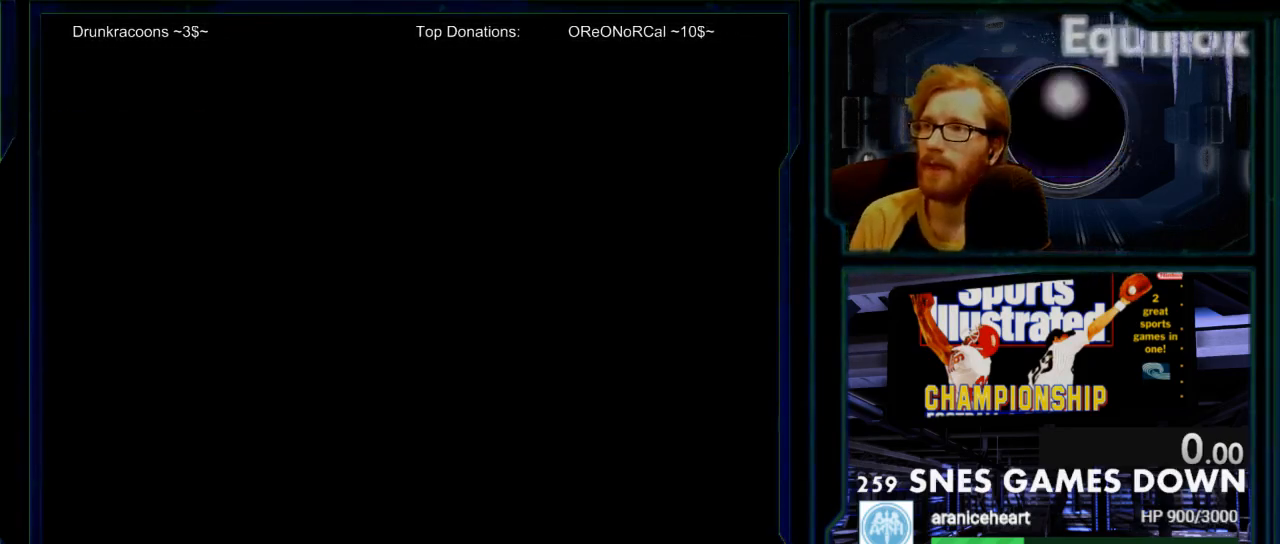
{"dt_ms": 500, "buttons": [], "events": []}
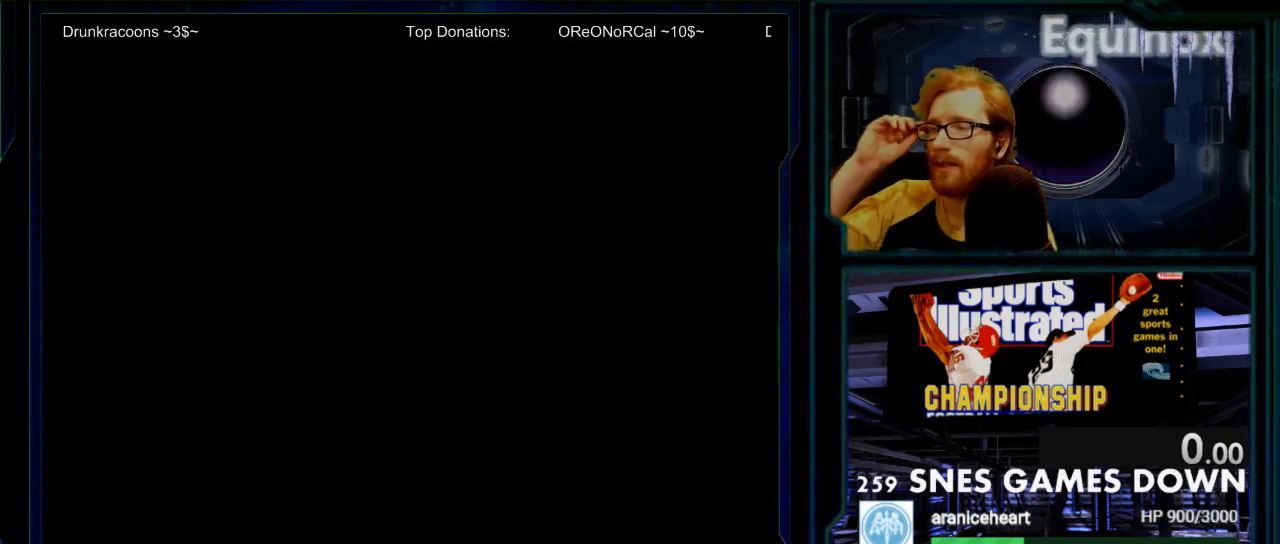
{"dt_ms": 500, "buttons": [], "events": []}
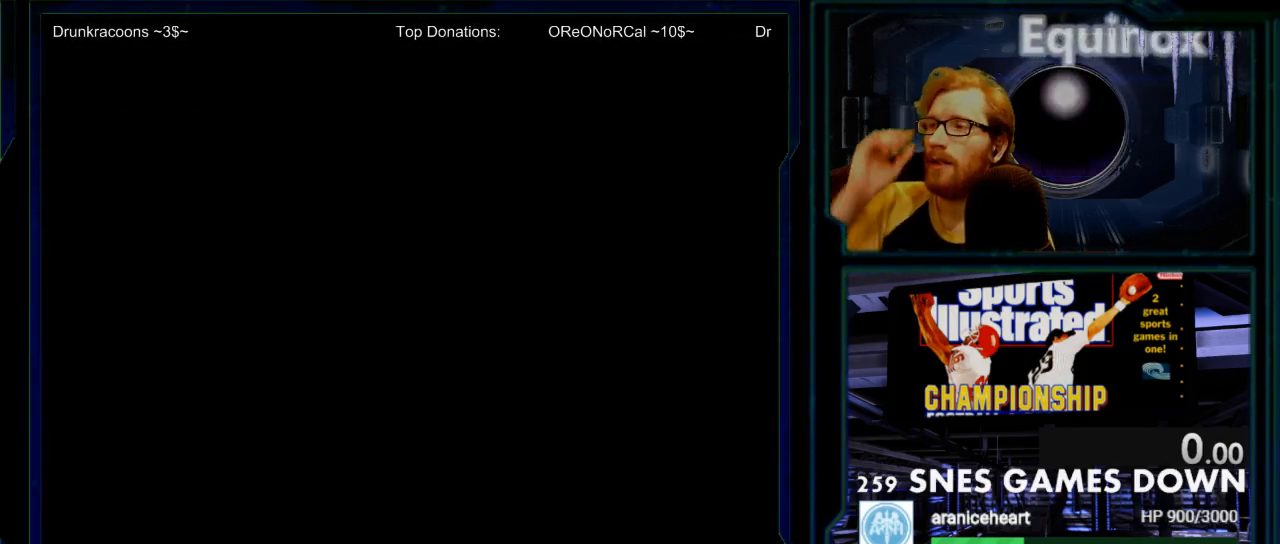
{"dt_ms": 500, "buttons": [], "events": []}
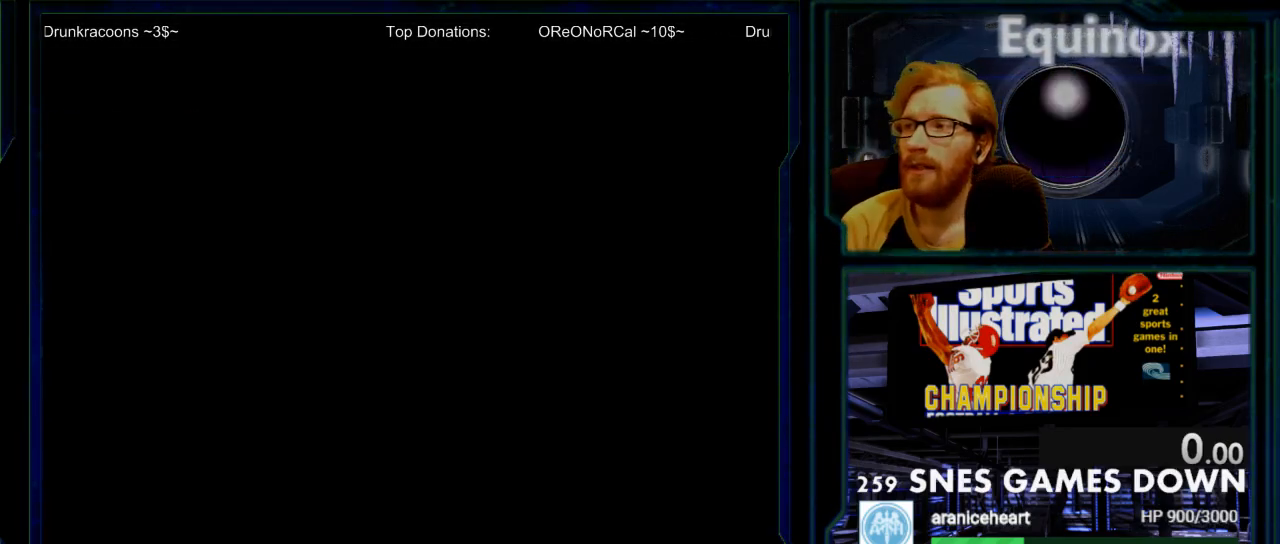
{"dt_ms": 500, "buttons": [], "events": []}
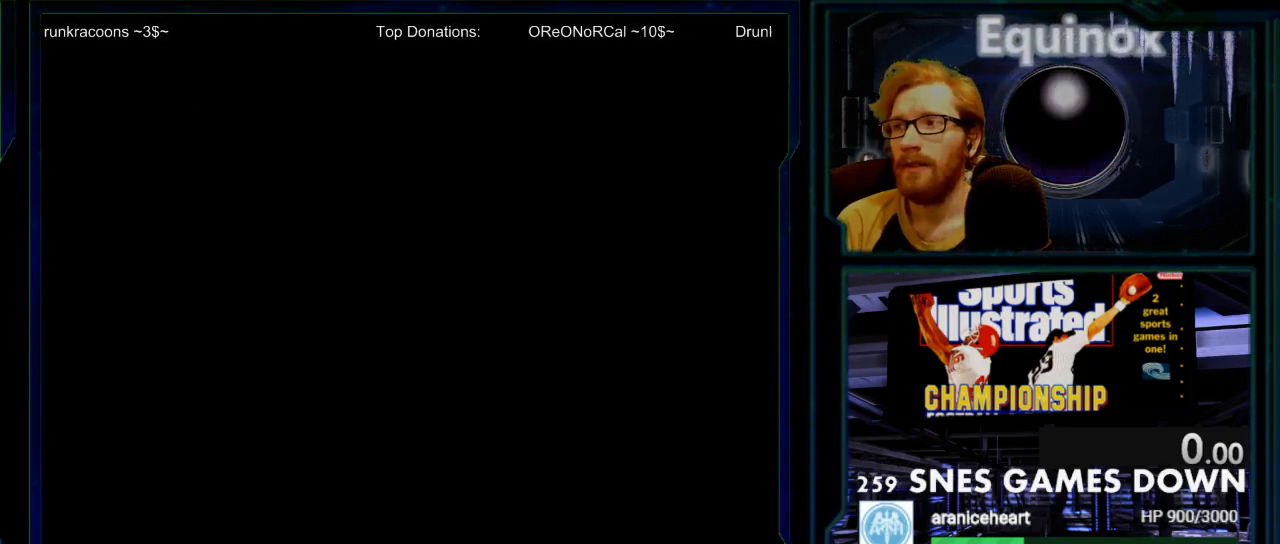
{"dt_ms": 500, "buttons": [], "events": []}
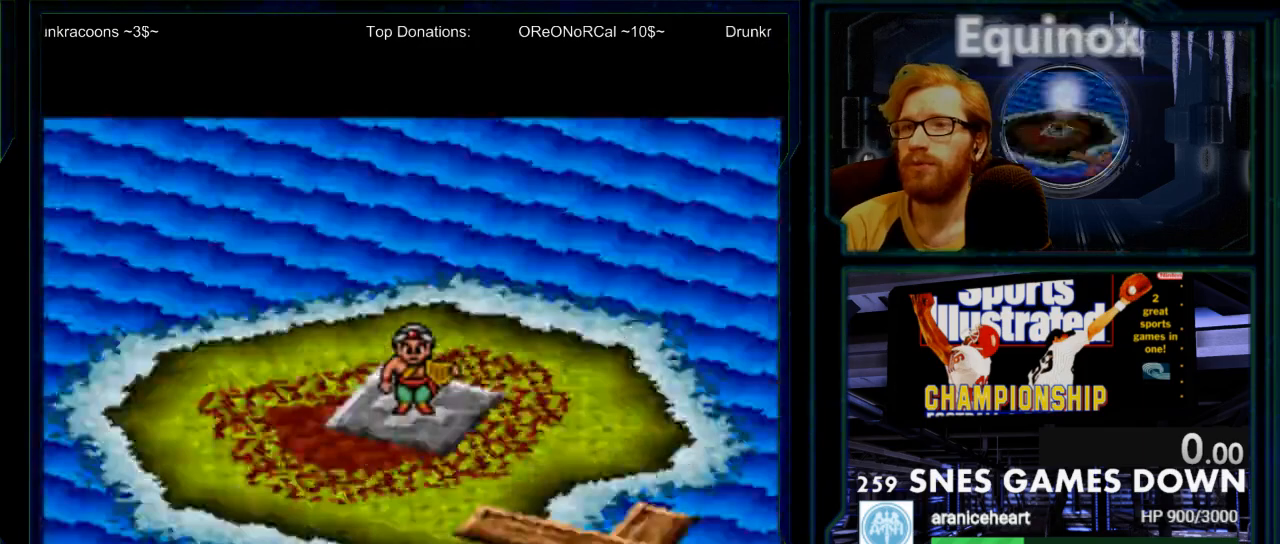
{"dt_ms": 500, "buttons": [], "events": []}
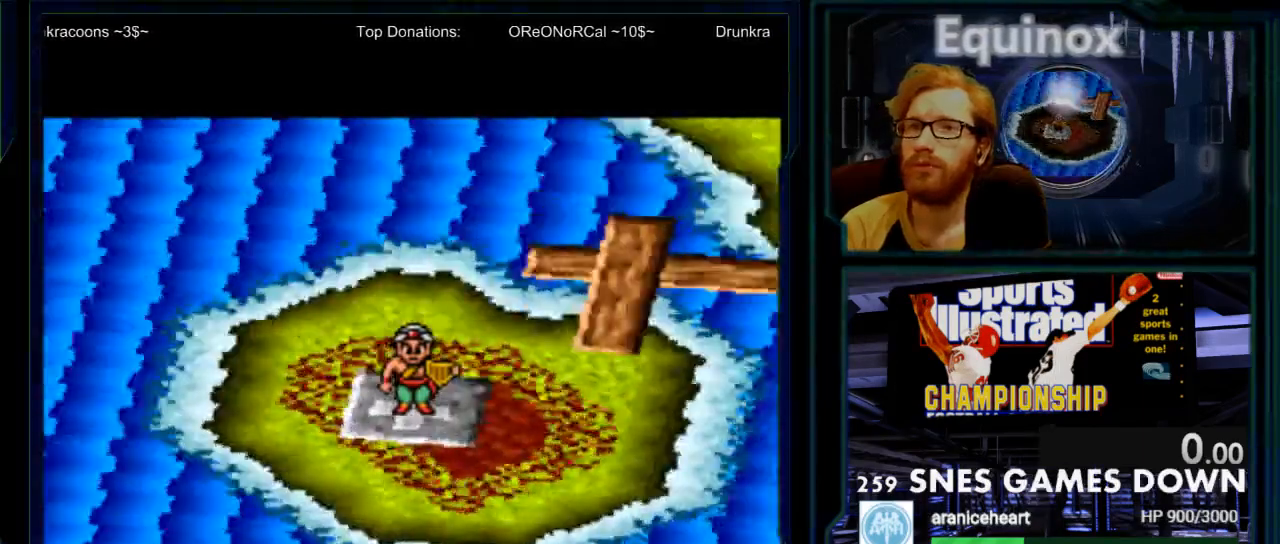
{"dt_ms": 500, "buttons": [], "events": []}
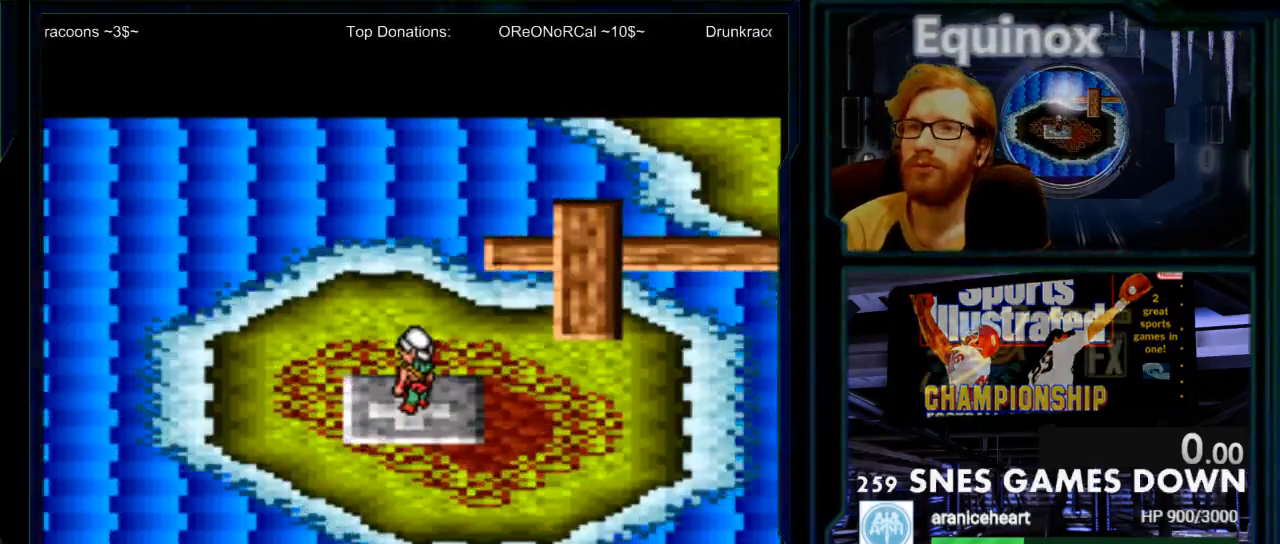
{"dt_ms": 500, "buttons": ["DPAD_UP"], "events": [[33, "DPAD_RIGHT", "down"], [167, "DPAD_RIGHT", "up"], [167, "DPAD_UP", "down"]]}
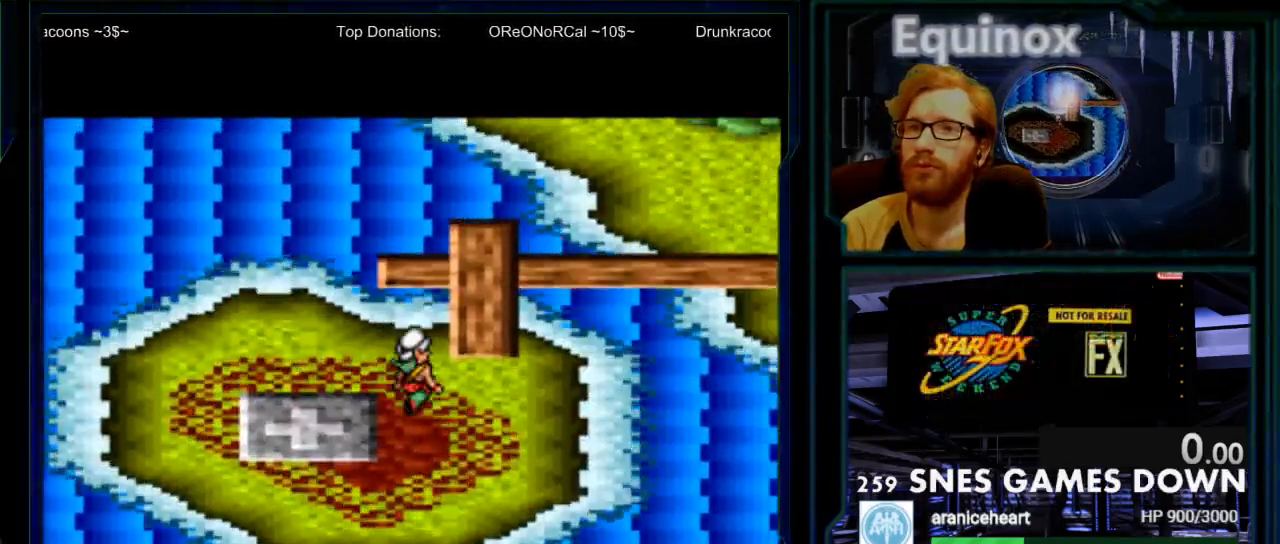
{"dt_ms": 500, "buttons": ["DPAD_UP"], "events": [[83, "DPAD_LEFT", "down"], [117, "DPAD_UP", "up"], [367, "DPAD_LEFT", "up"], [367, "DPAD_UP", "down"]]}
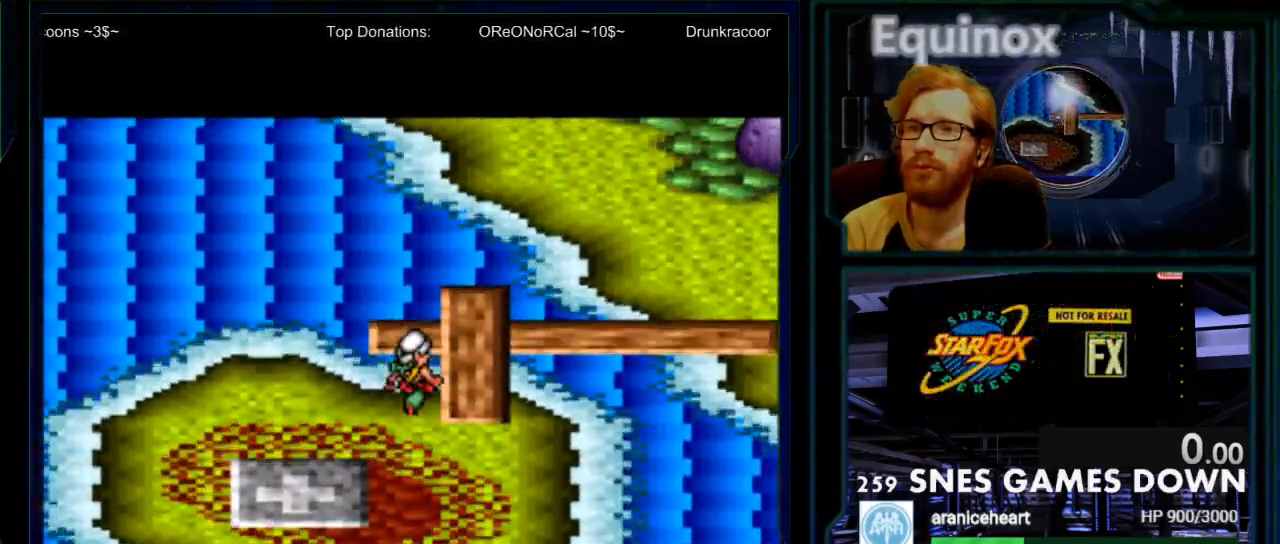
{"dt_ms": 500, "buttons": ["DPAD_LEFT"], "events": [[67, "DPAD_RIGHT", "down"], [200, "DPAD_RIGHT", "up"], [317, "DPAD_LEFT", "down"], [350, "DPAD_UP", "up"]]}
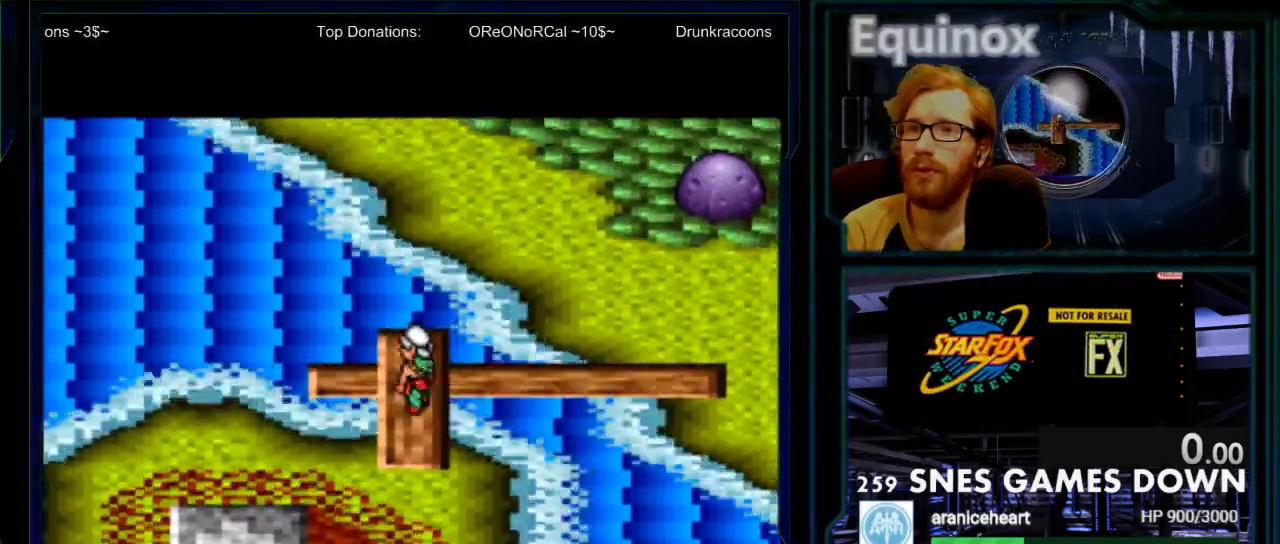
{"dt_ms": 500, "buttons": ["DPAD_RIGHT"], "events": [[50, "DPAD_LEFT", "up"], [50, "DPAD_UP", "down"], [83, "DPAD_UP", "up"], [133, "DPAD_UP", "down"], [233, "DPAD_RIGHT", "down"], [233, "DPAD_UP", "up"]]}
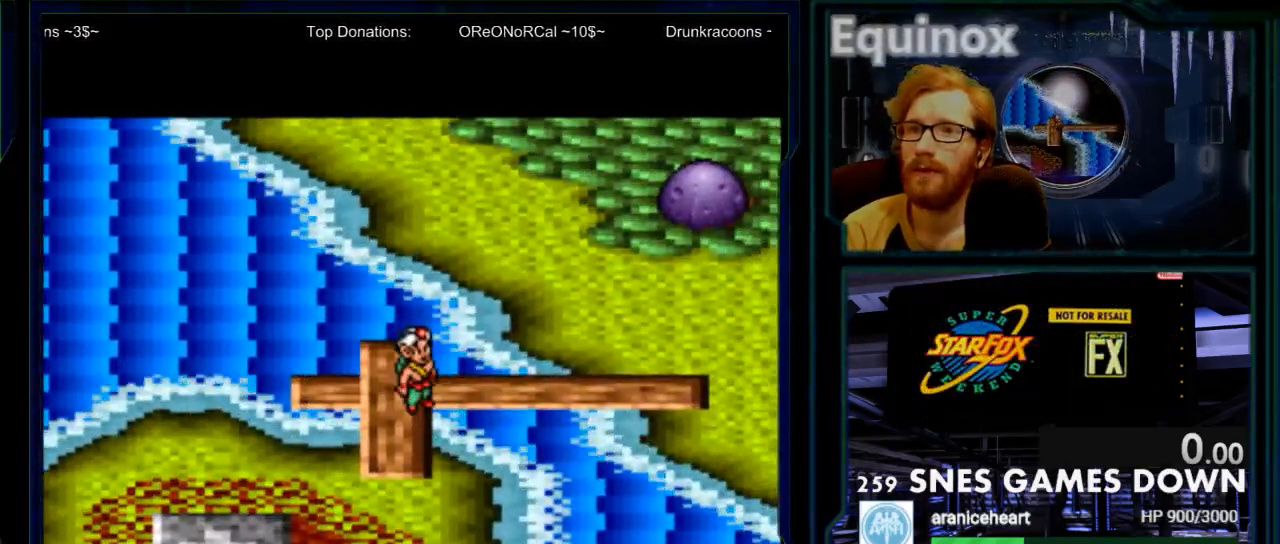
{"dt_ms": 500, "buttons": [], "events": [[267, "DPAD_RIGHT", "up"], [267, "DPAD_UP", "down"], [417, "DPAD_UP", "up"]]}
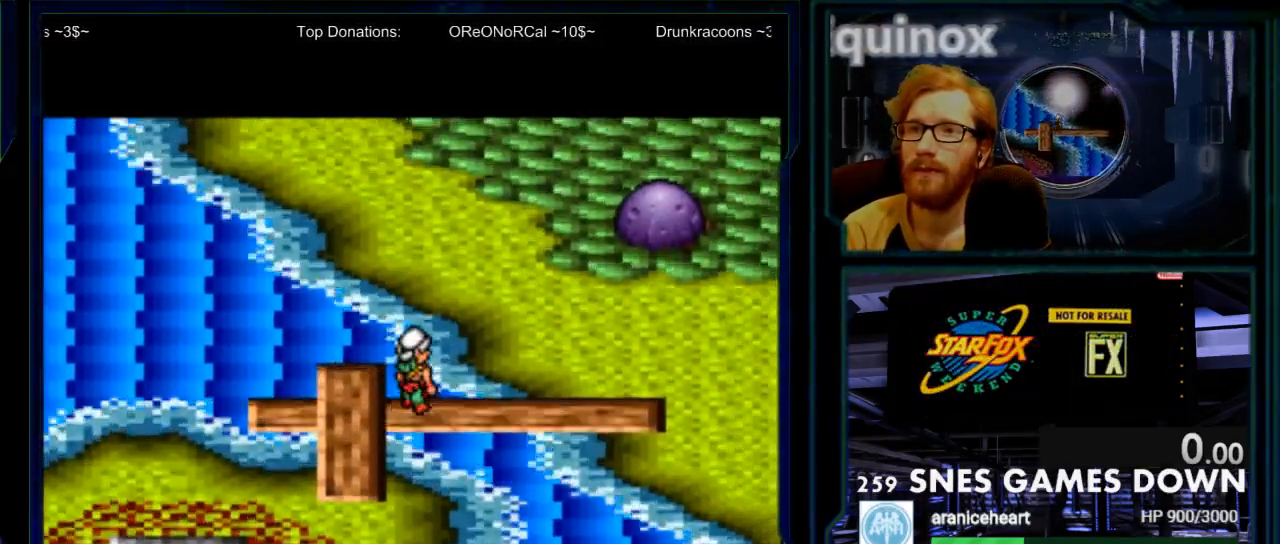
{"dt_ms": 500, "buttons": ["DPAD_UP"], "events": [[333, "DPAD_UP", "down"]]}
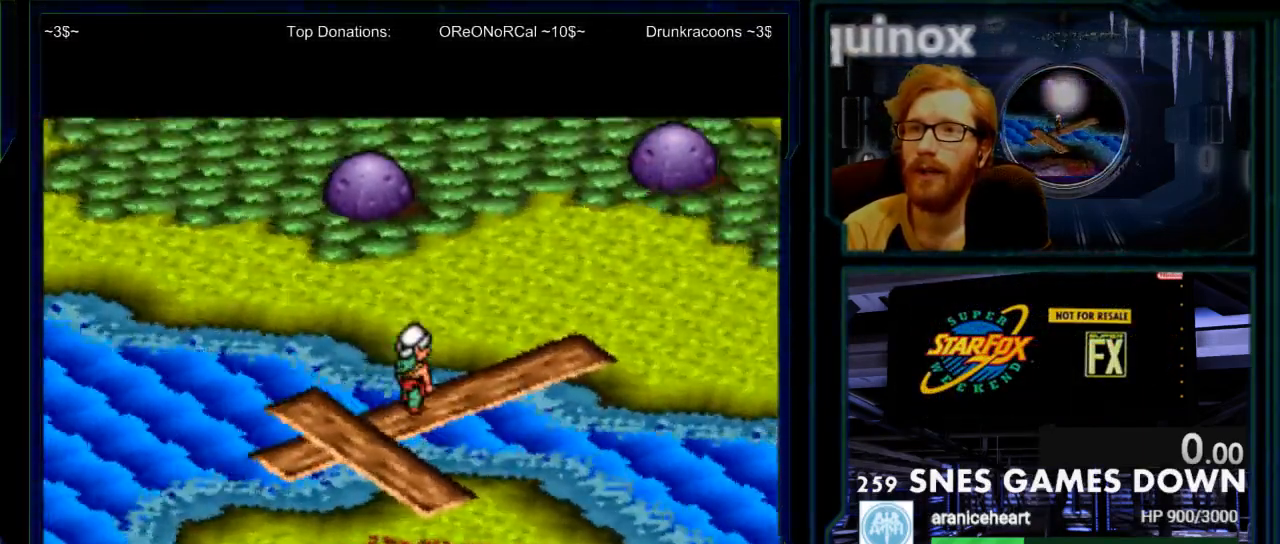
{"dt_ms": 500, "buttons": ["DPAD_UP"], "events": [[67, "DPAD_RIGHT", "down"], [67, "DPAD_UP", "up"], [250, "DPAD_UP", "down"], [283, "DPAD_RIGHT", "up"]]}
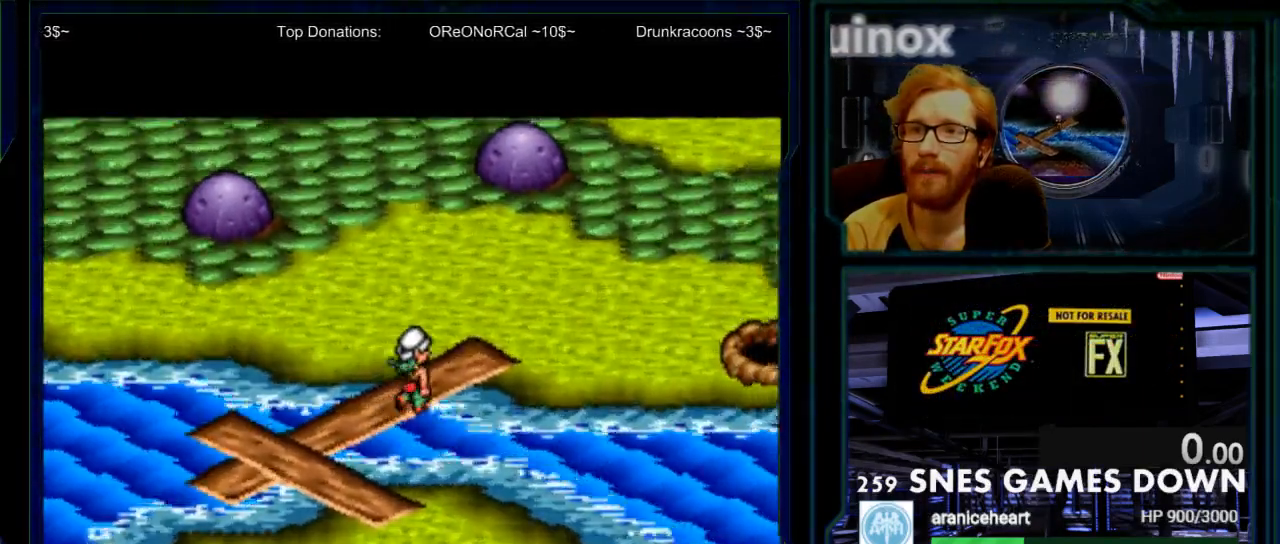
{"dt_ms": 500, "buttons": ["DPAD_UP"], "events": []}
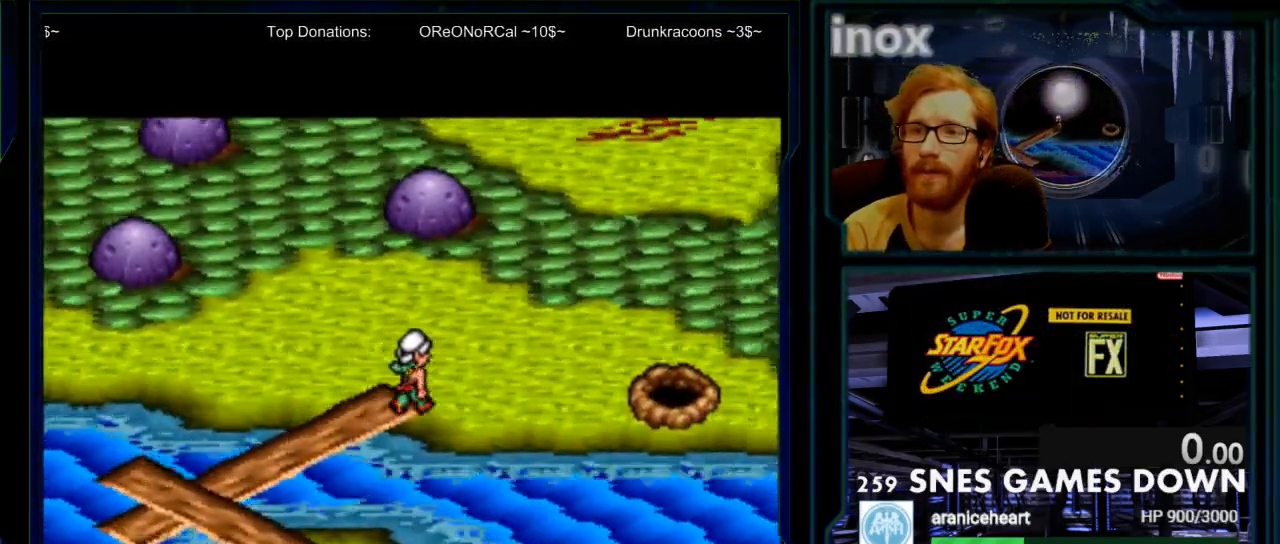
{"dt_ms": 1000, "buttons": []}
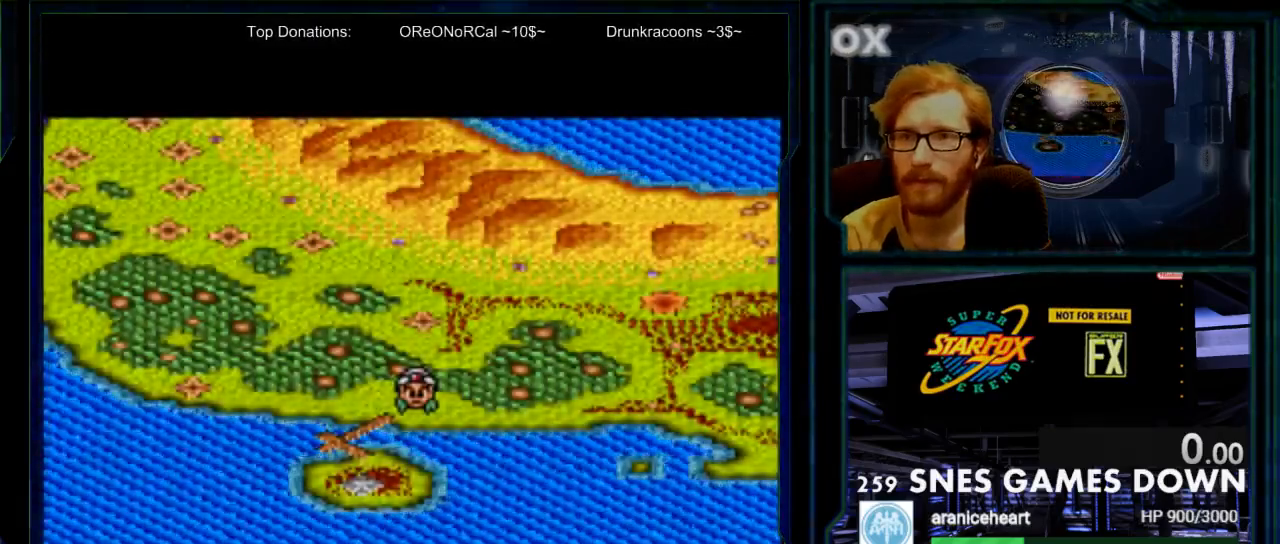
{"dt_ms": 500, "buttons": [], "events": []}
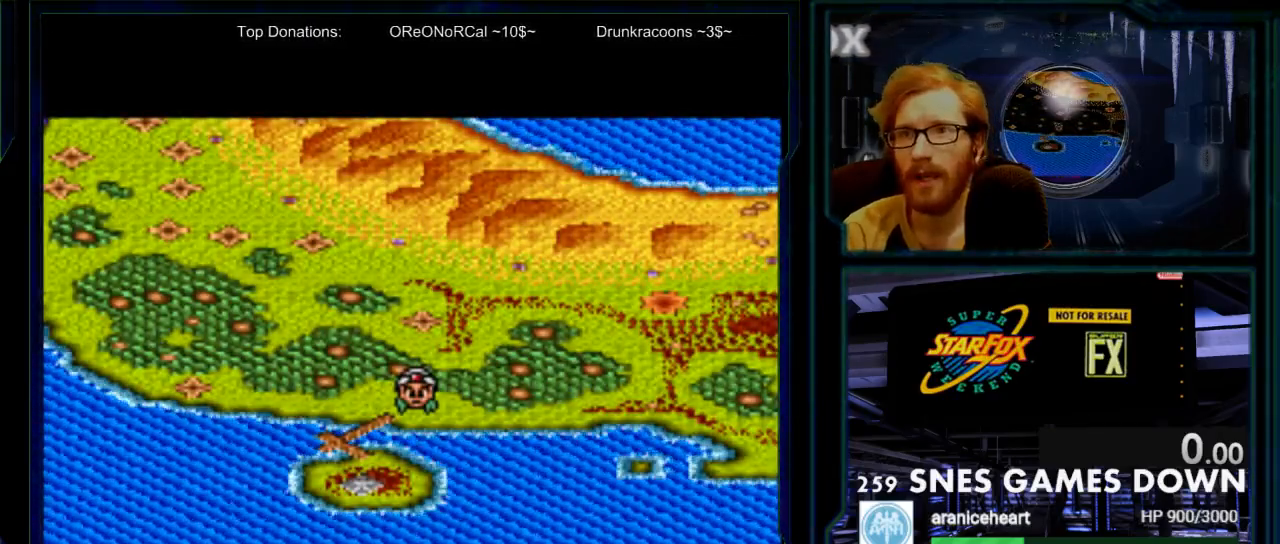
{"dt_ms": 500, "buttons": [], "events": []}
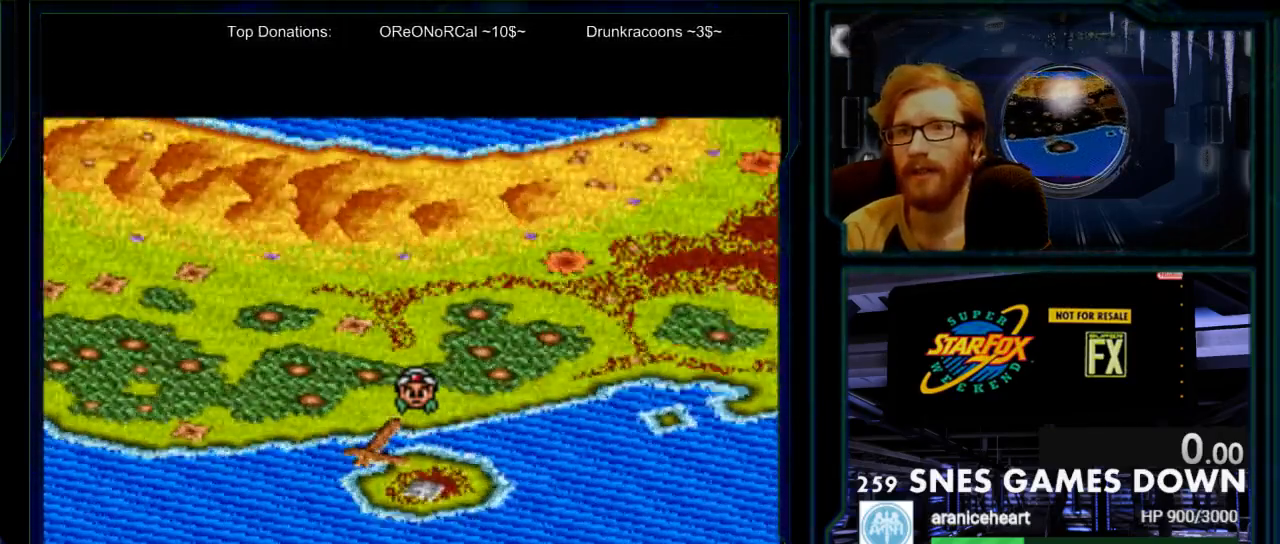
{"dt_ms": 500, "buttons": [], "events": []}